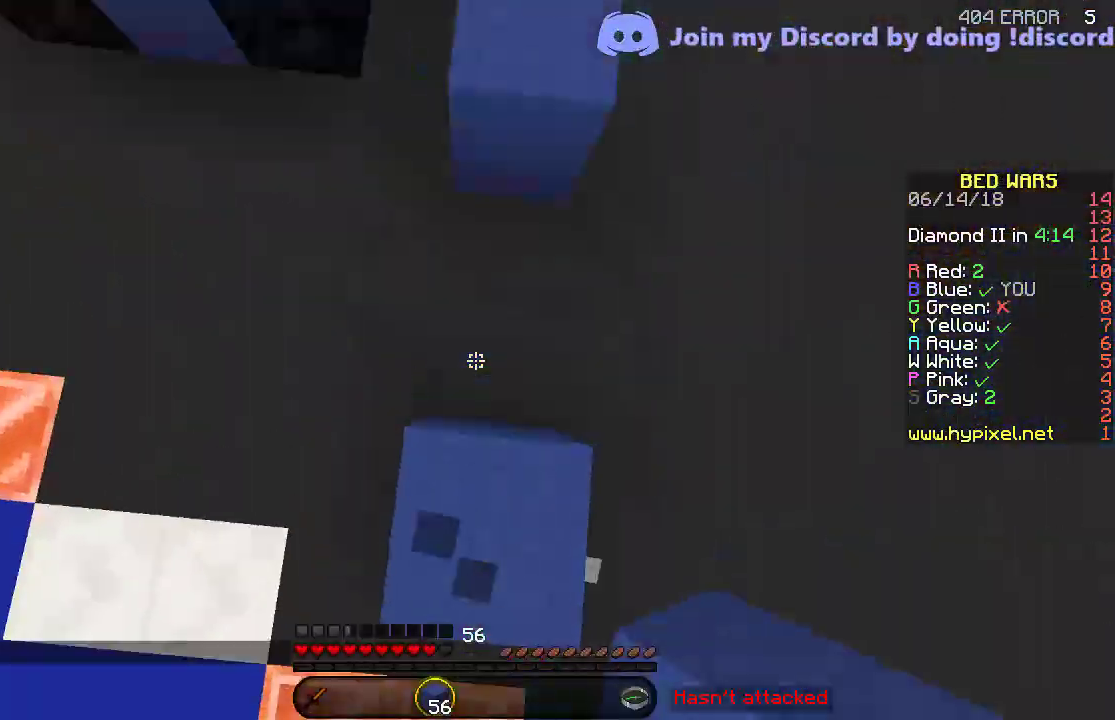
Gameplay with keyboard; each line is a JSON object with the keys held at the frame after it. "events" lists presses ("down") and releases ("up") of "a", "d", "s" and "w" between this image and that frame as [ms after this image, input, new state], when the widget could be followed in between. No other keys are recorded. Mouse input is not recorded.
{"keys": ["w"], "events": []}
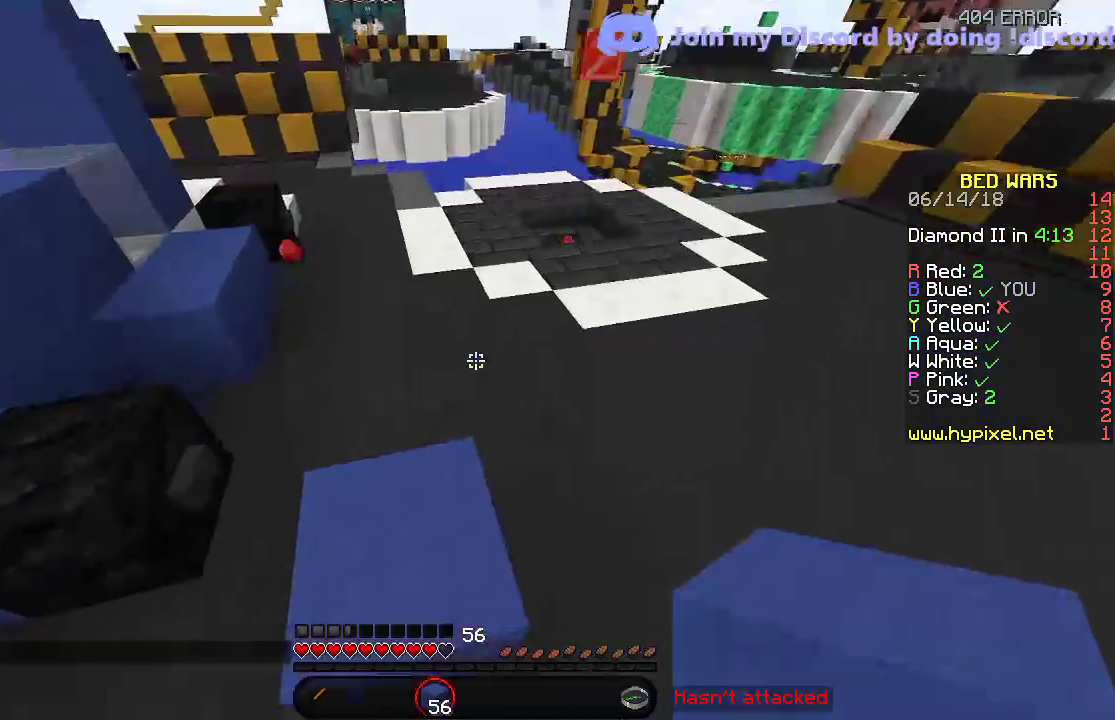
{"keys": ["w"], "events": []}
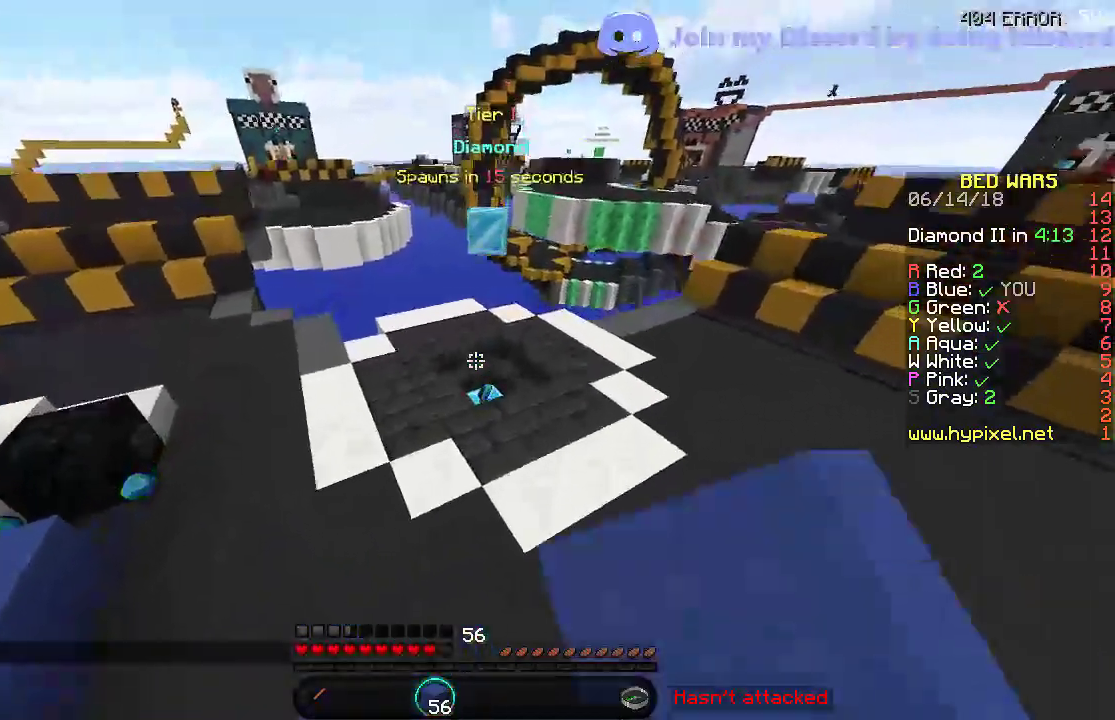
{"keys": ["w"], "events": []}
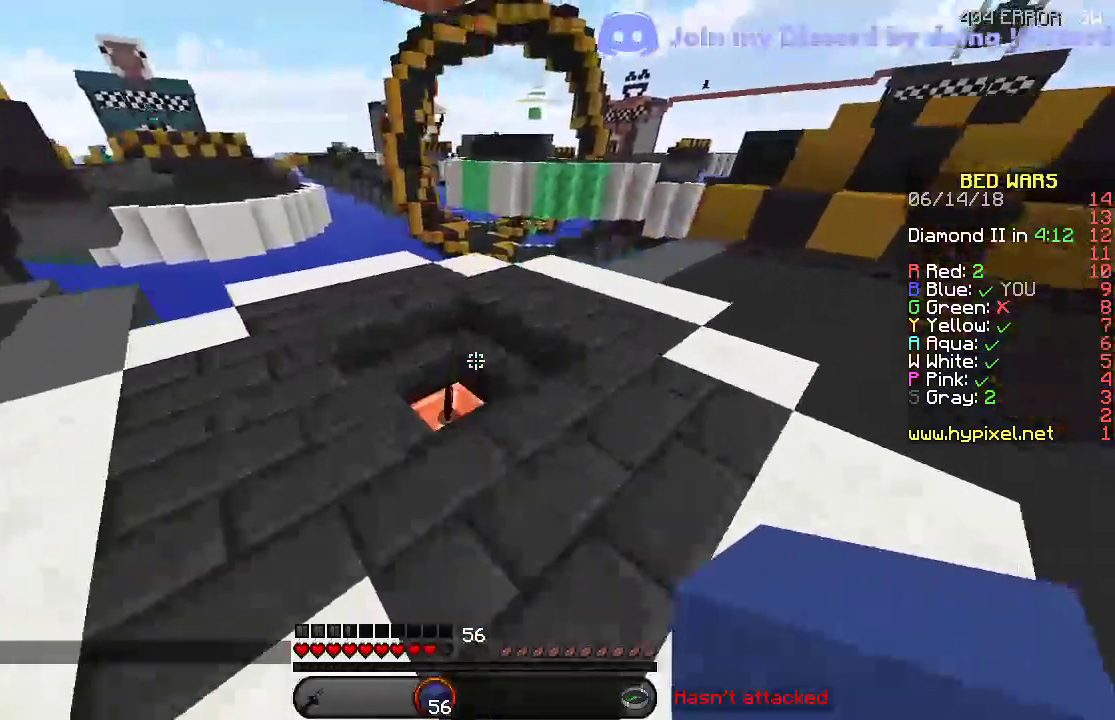
{"keys": ["w"], "events": [[150, "a", "down"], [400, "a", "up"]]}
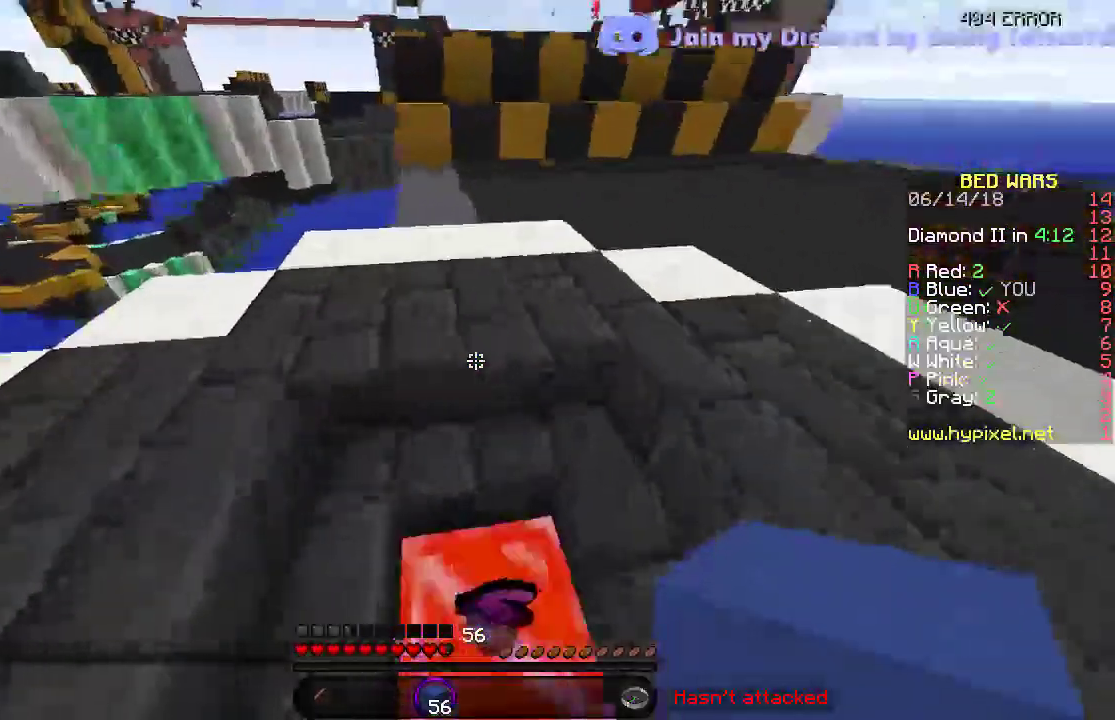
{"keys": ["w"], "events": []}
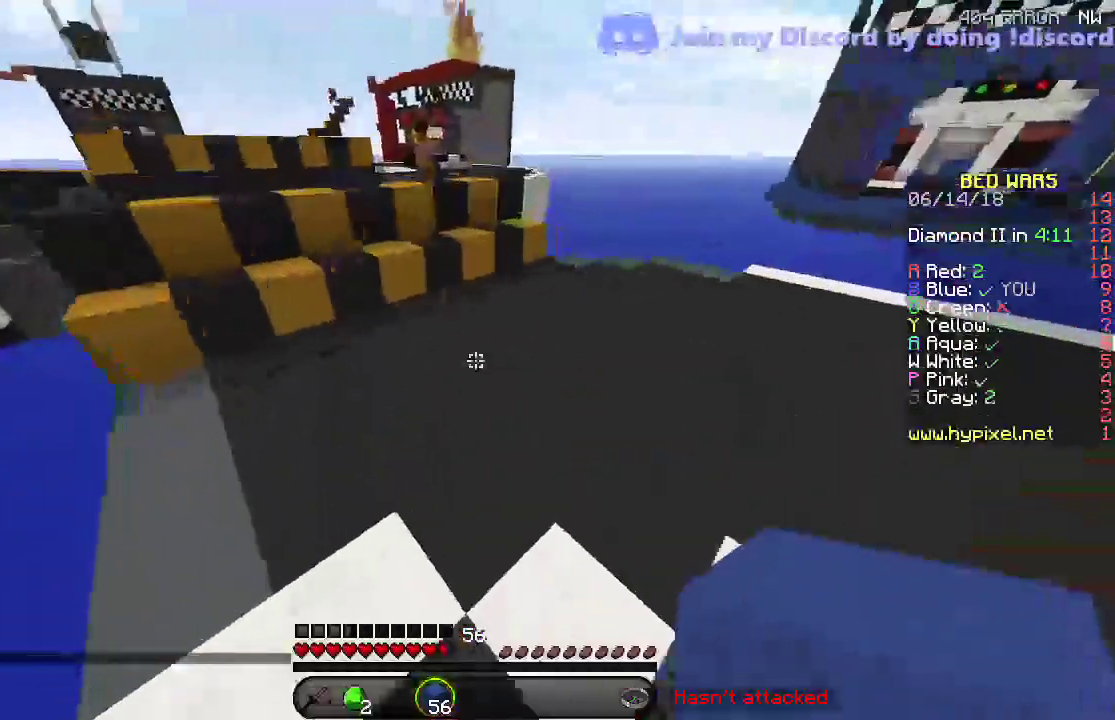
{"keys": ["w"], "events": []}
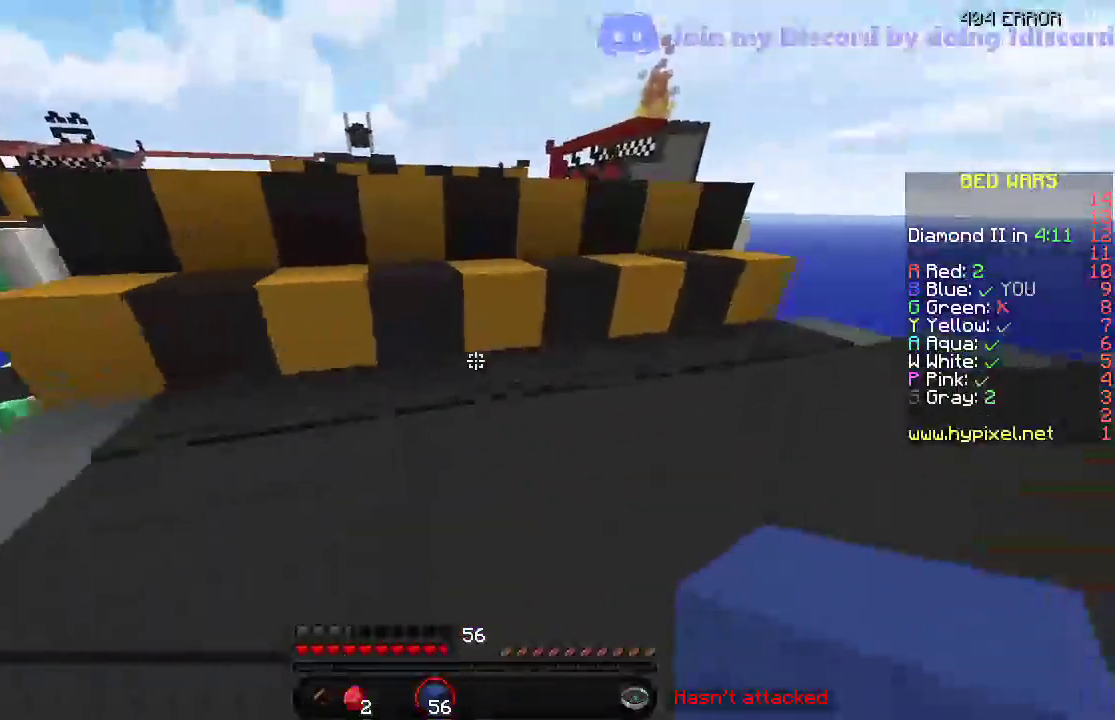
{"keys": ["w"], "events": []}
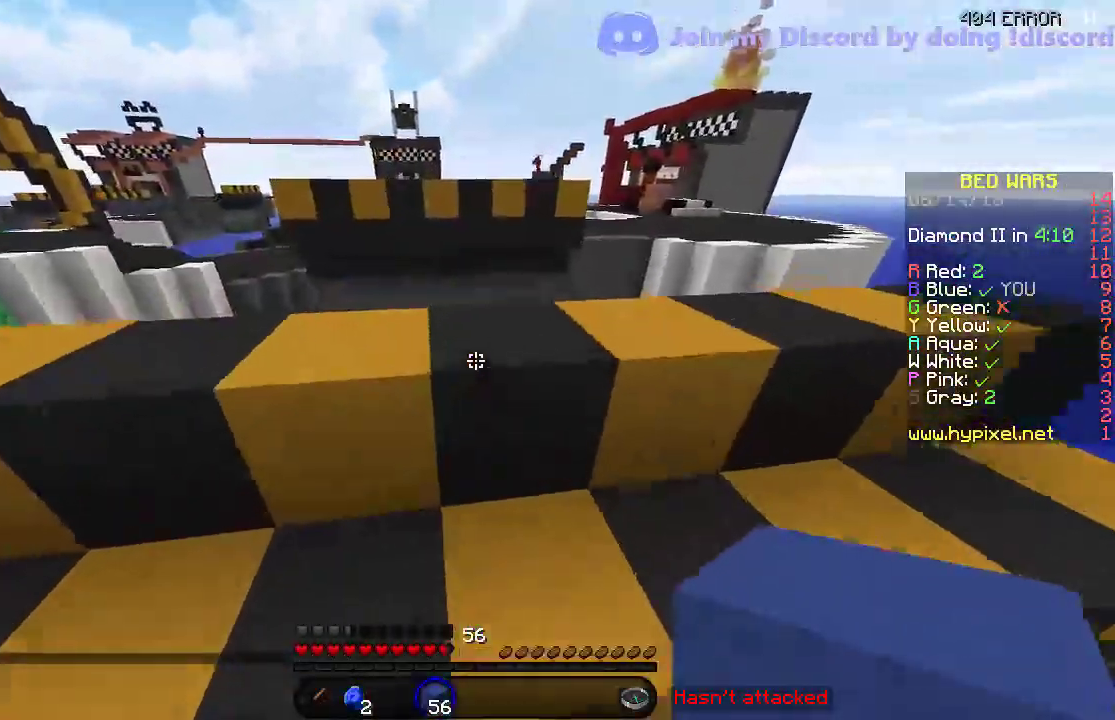
{"keys": ["w"], "events": []}
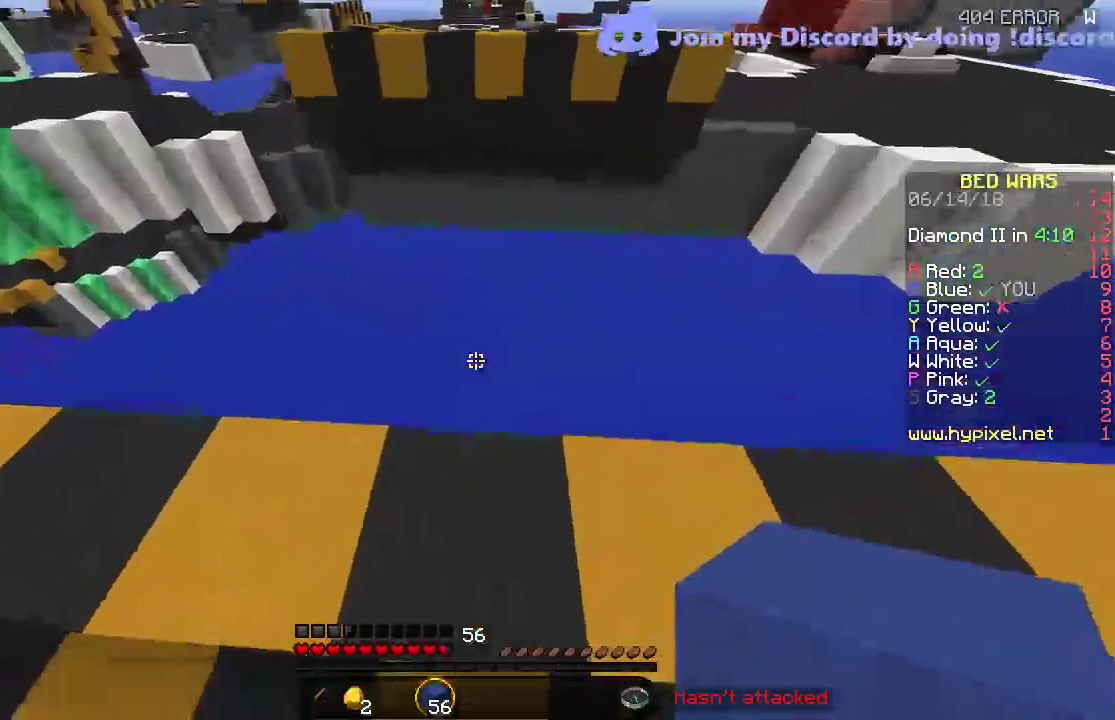
{"keys": ["d", "s"], "events": [[150, "d", "down"], [200, "w", "up"], [350, "s", "down"]]}
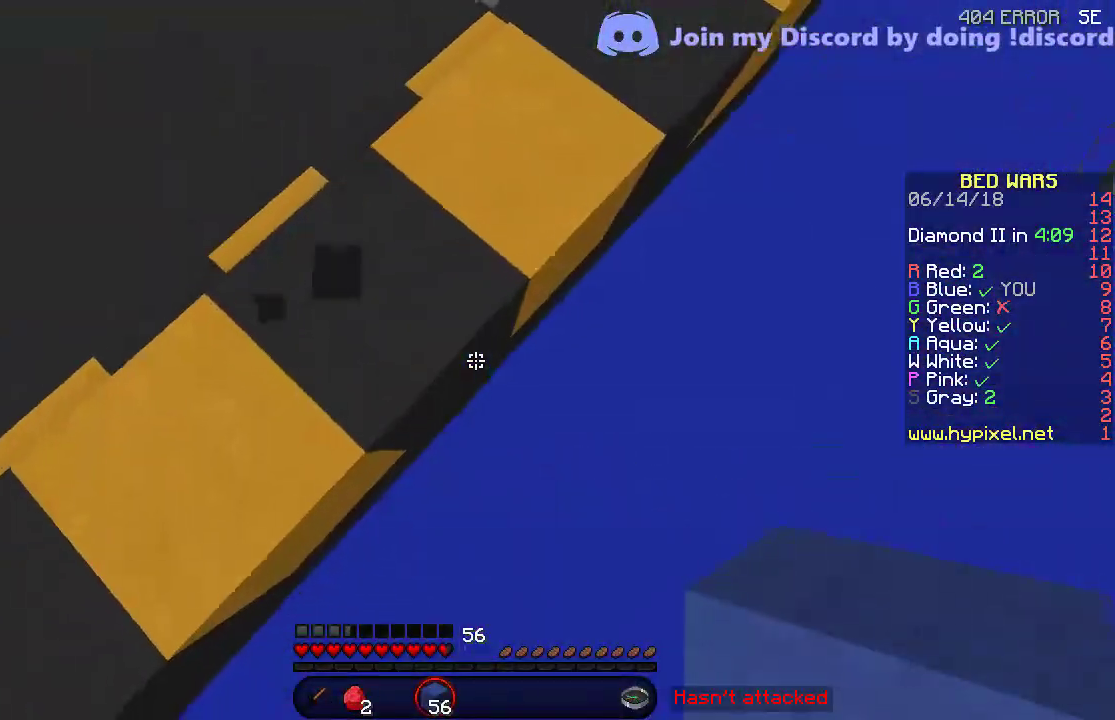
{"keys": ["d", "s"], "events": []}
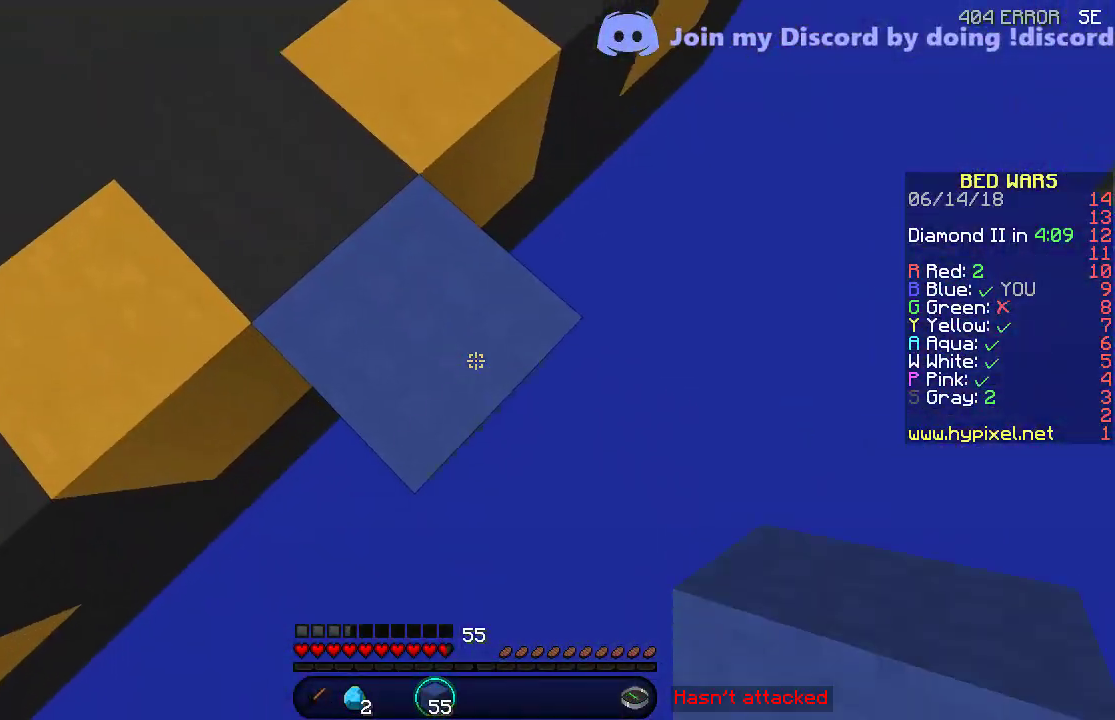
{"keys": ["d", "s"], "events": []}
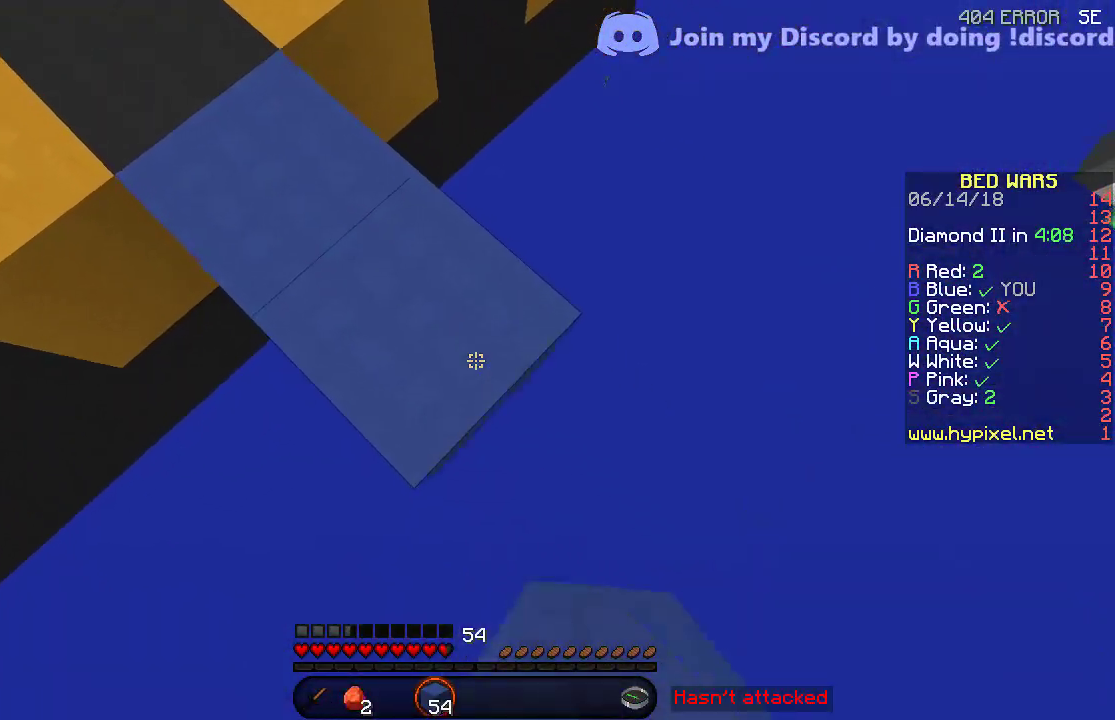
{"keys": ["d", "s"], "events": []}
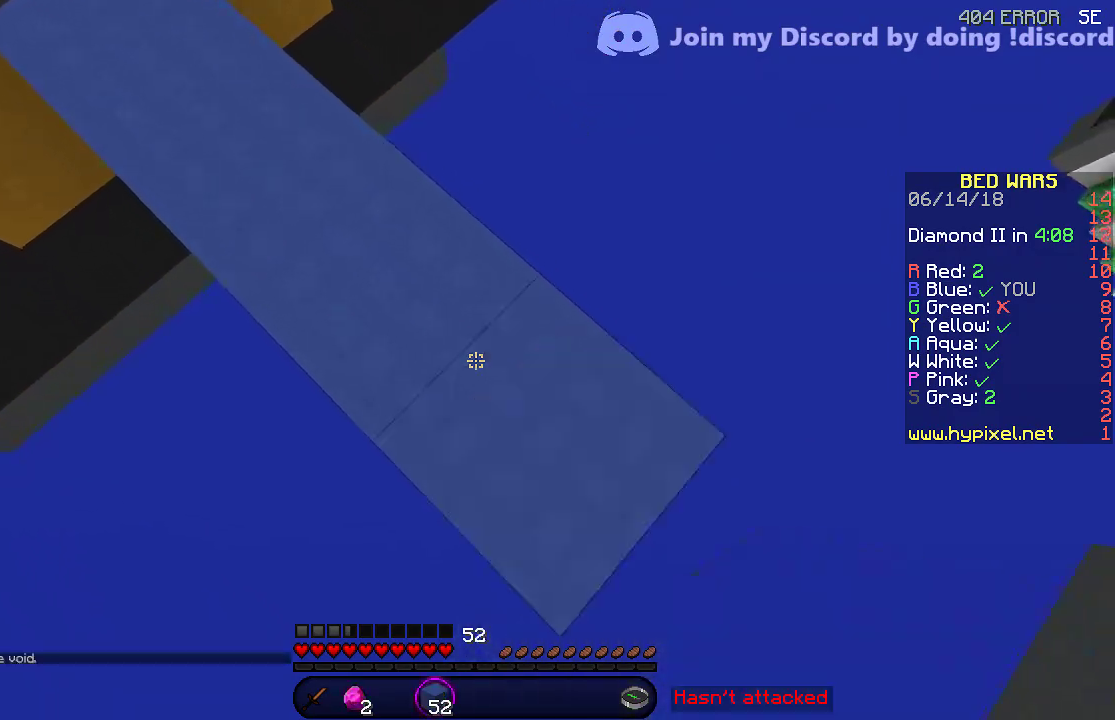
{"keys": ["d", "s"], "events": []}
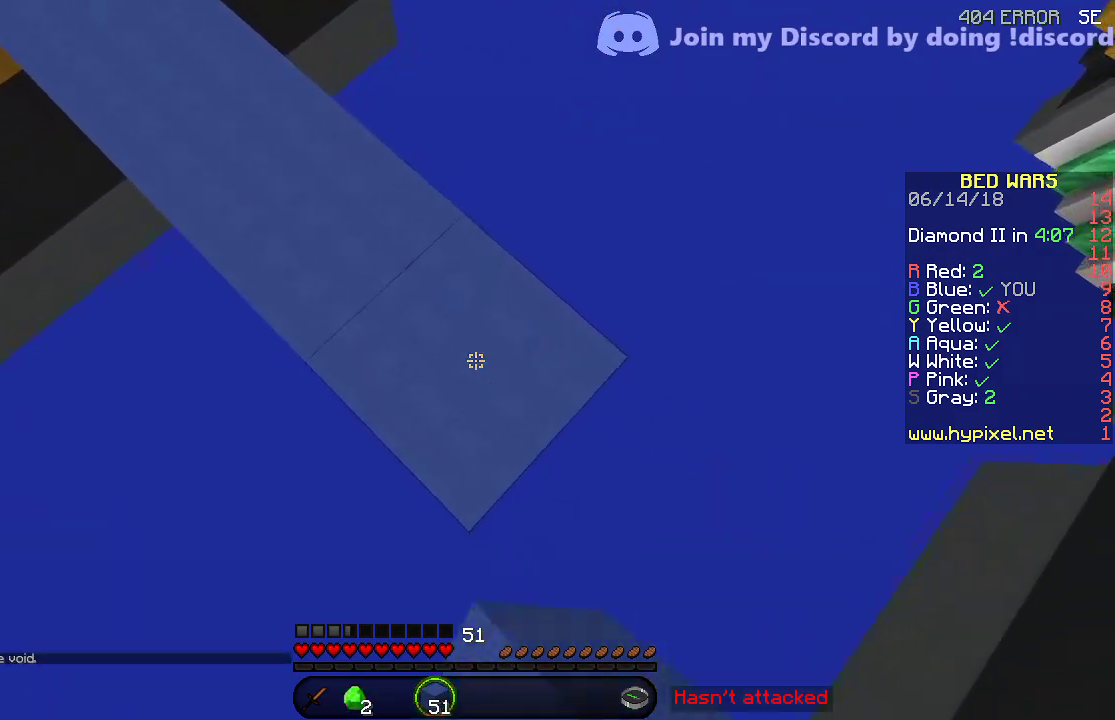
{"keys": [], "events": [[300, "s", "up"], [350, "d", "up"]]}
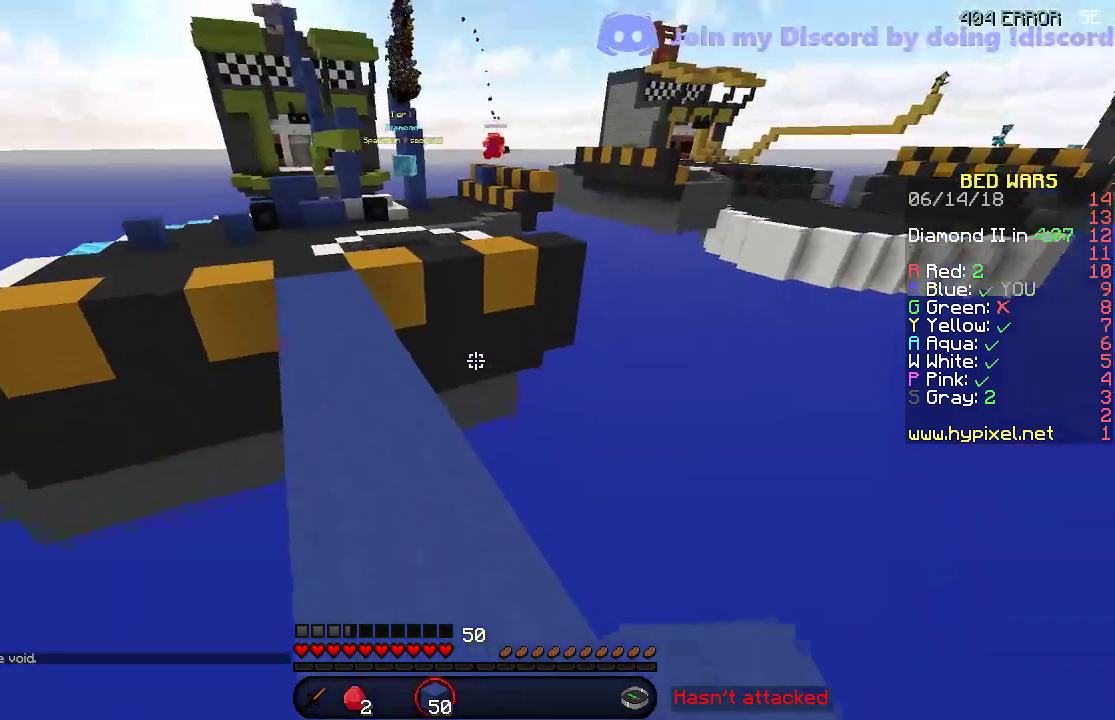
{"keys": ["w"], "events": [[500, "w", "down"]]}
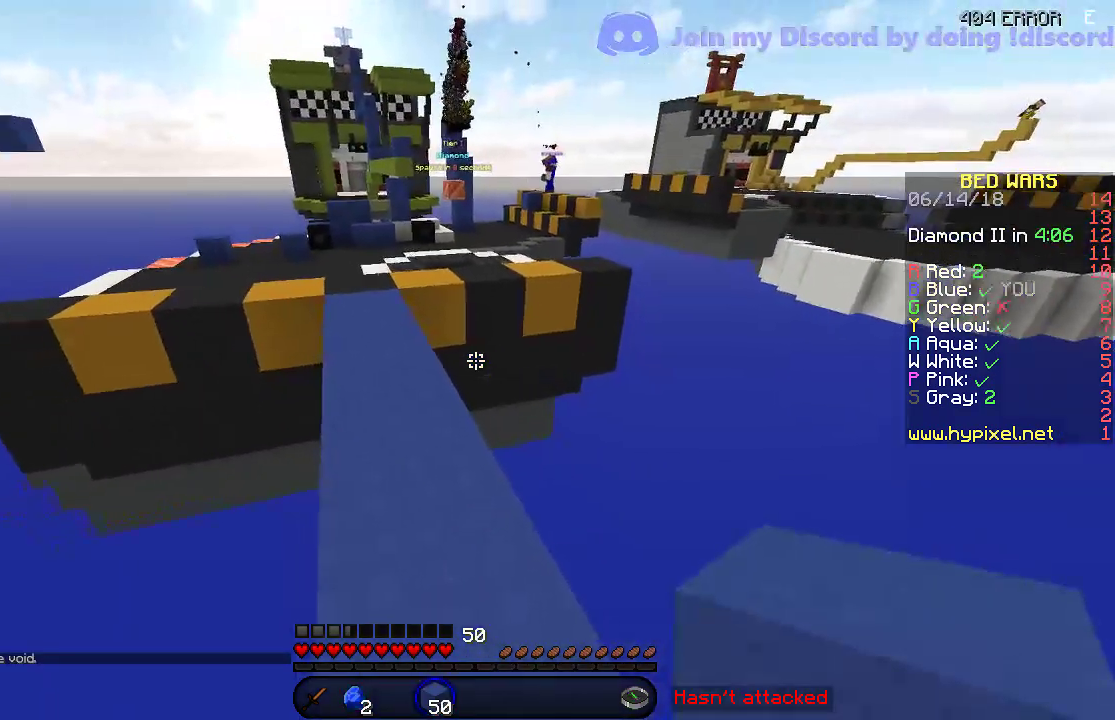
{"keys": ["w"], "events": [[250, "w", "up"], [433, "w", "down"]]}
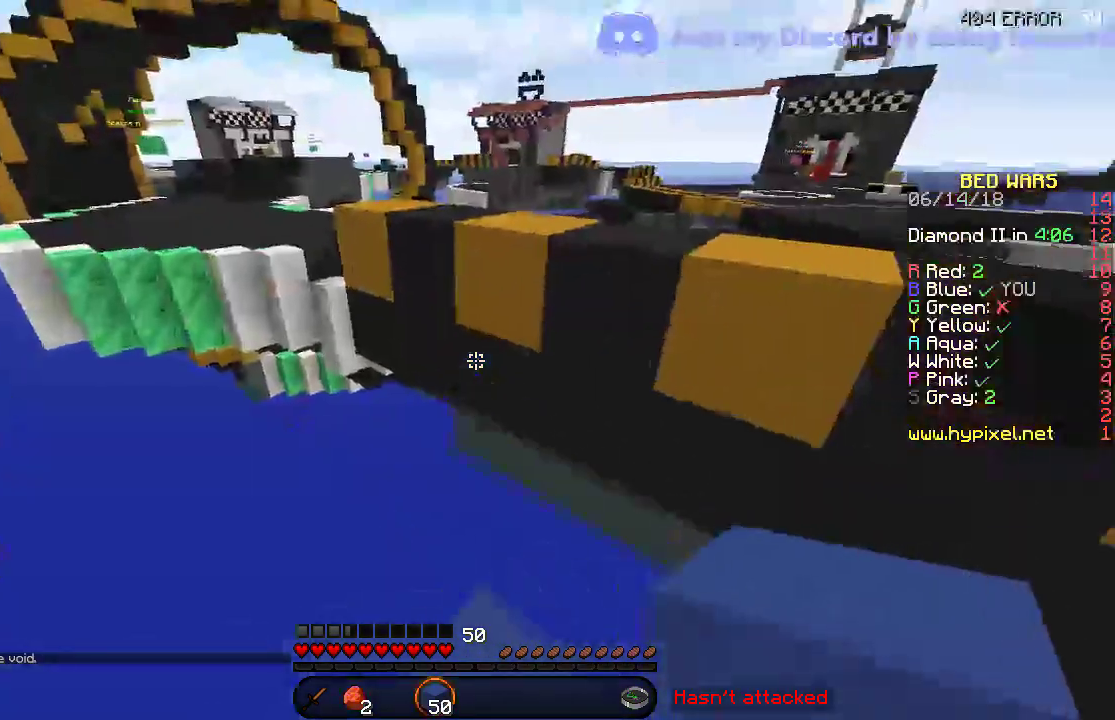
{"keys": ["s"], "events": [[17, "w", "up"], [150, "s", "down"]]}